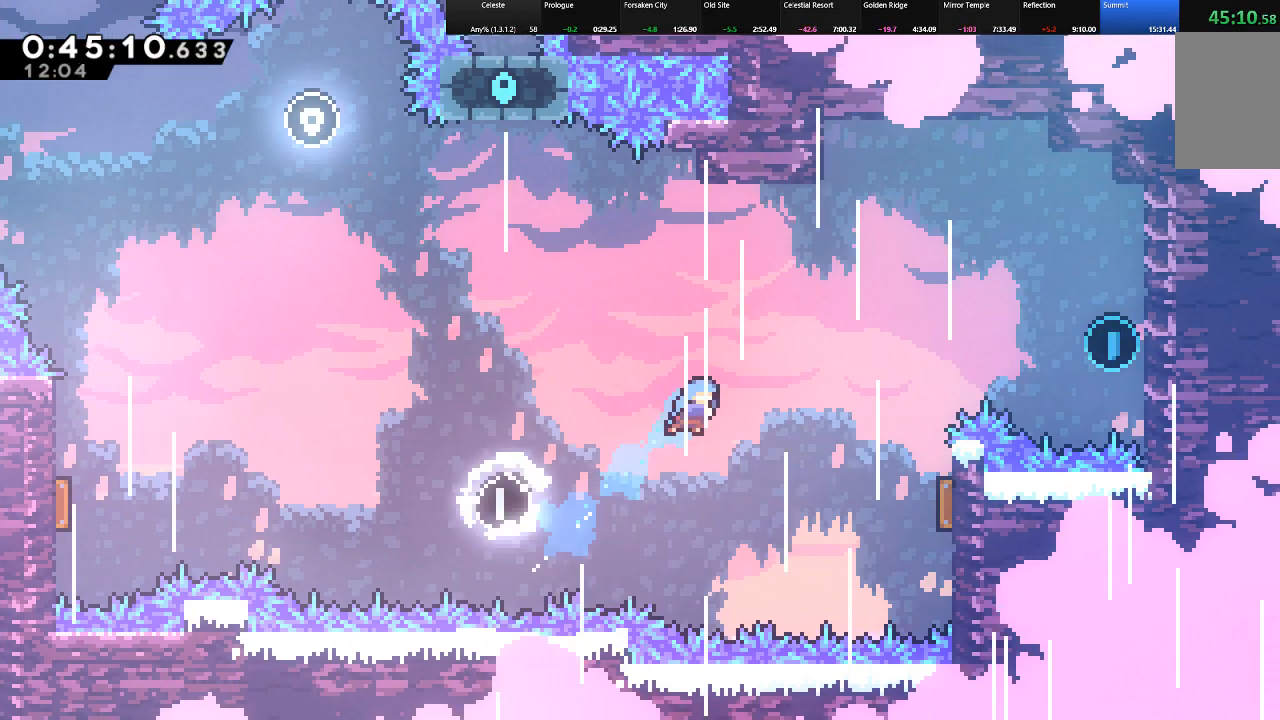
Gameplay with keyboard; each line is a JSON object with the keys held at the frame after it. "events" lists presses ("down") and releases ("up") of "c", "down", "left", "right", "shift", "up", "x" and "z" between this image and that frame as [ms after this image, input, new state], when the widget could be followed in between. No other keys are recorded. Mouse input is not recorded.
{"keys": ["right", "shift", "up"], "events": [[433, "c", "up"]]}
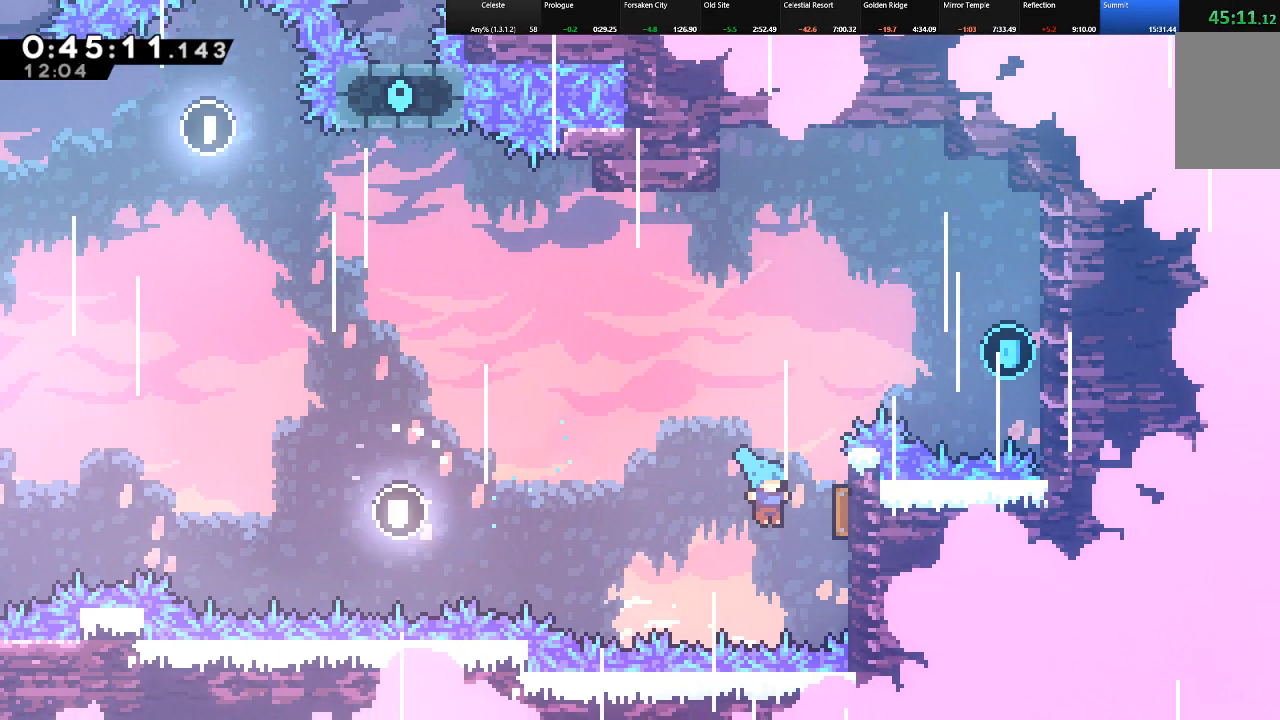
{"keys": ["c", "right", "shift", "up"], "events": [[167, "z", "down"], [400, "z", "up"], [500, "c", "down"]]}
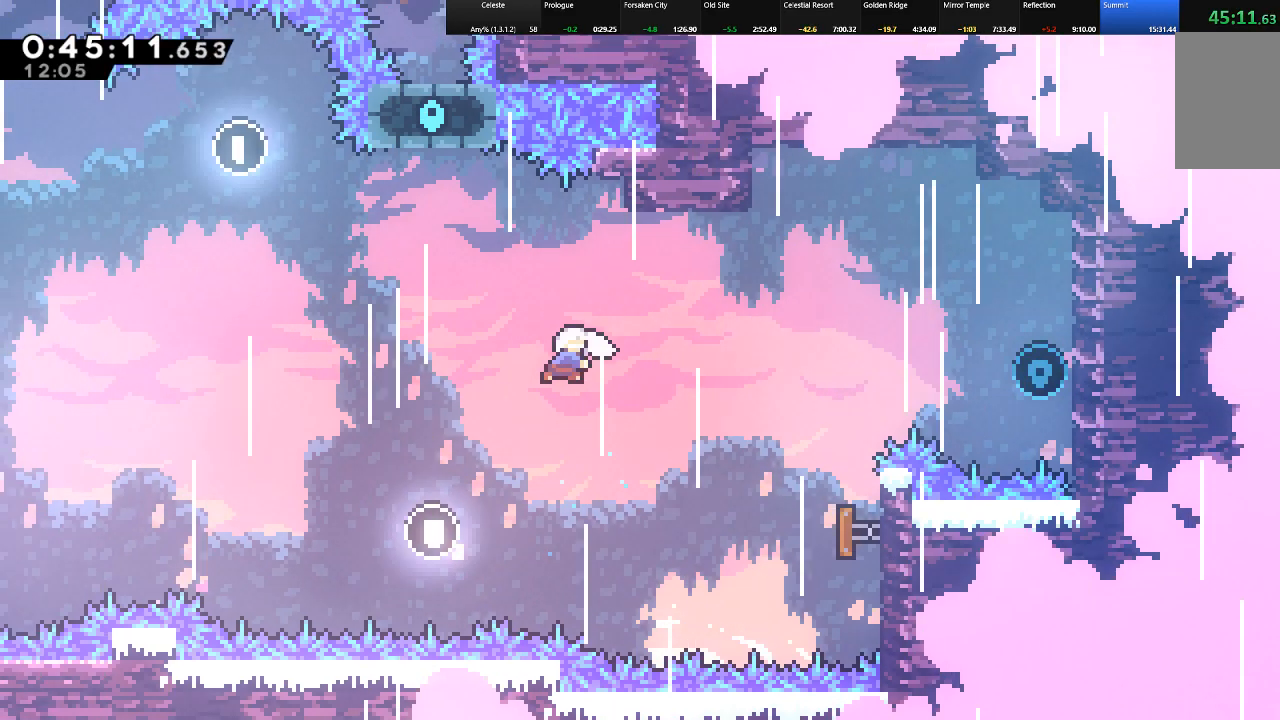
{"keys": ["right", "shift"], "events": [[283, "c", "up"], [283, "up", "up"]]}
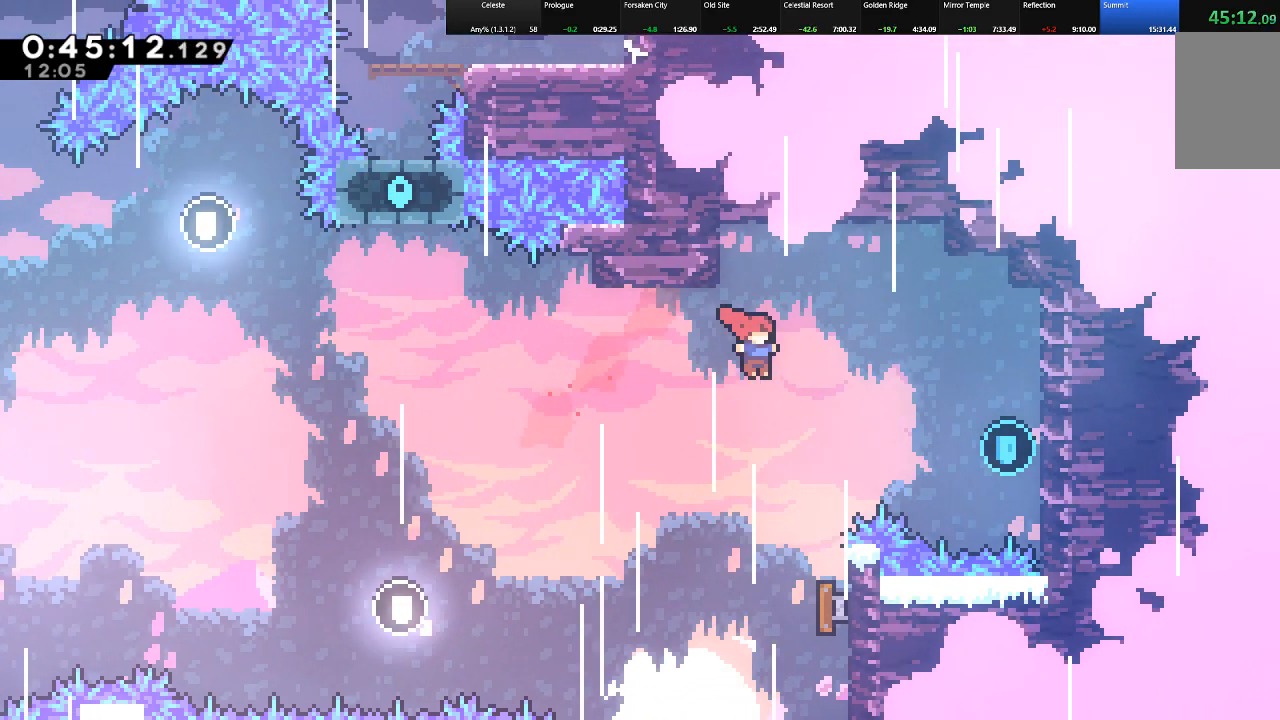
{"keys": ["right", "shift"], "events": [[200, "c", "down"], [333, "c", "up"]]}
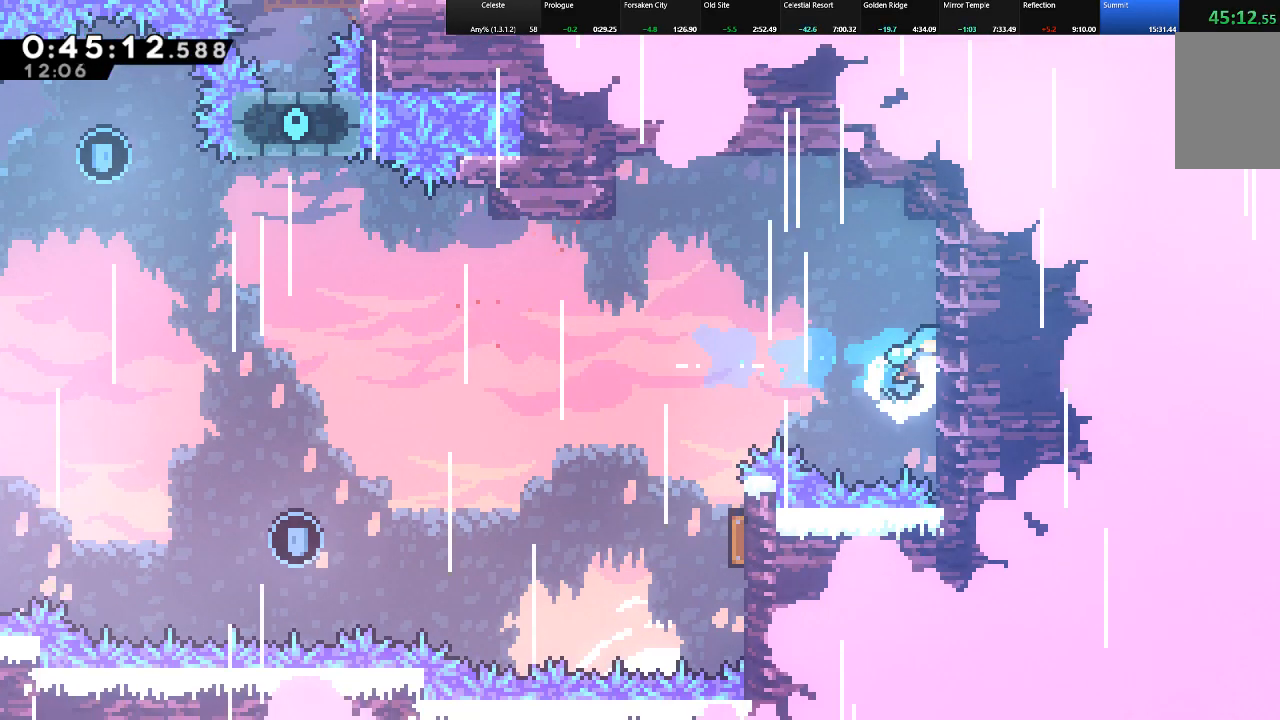
{"keys": ["left", "shift"], "events": [[33, "left", "down"], [33, "right", "up"], [33, "z", "down"], [217, "z", "up"]]}
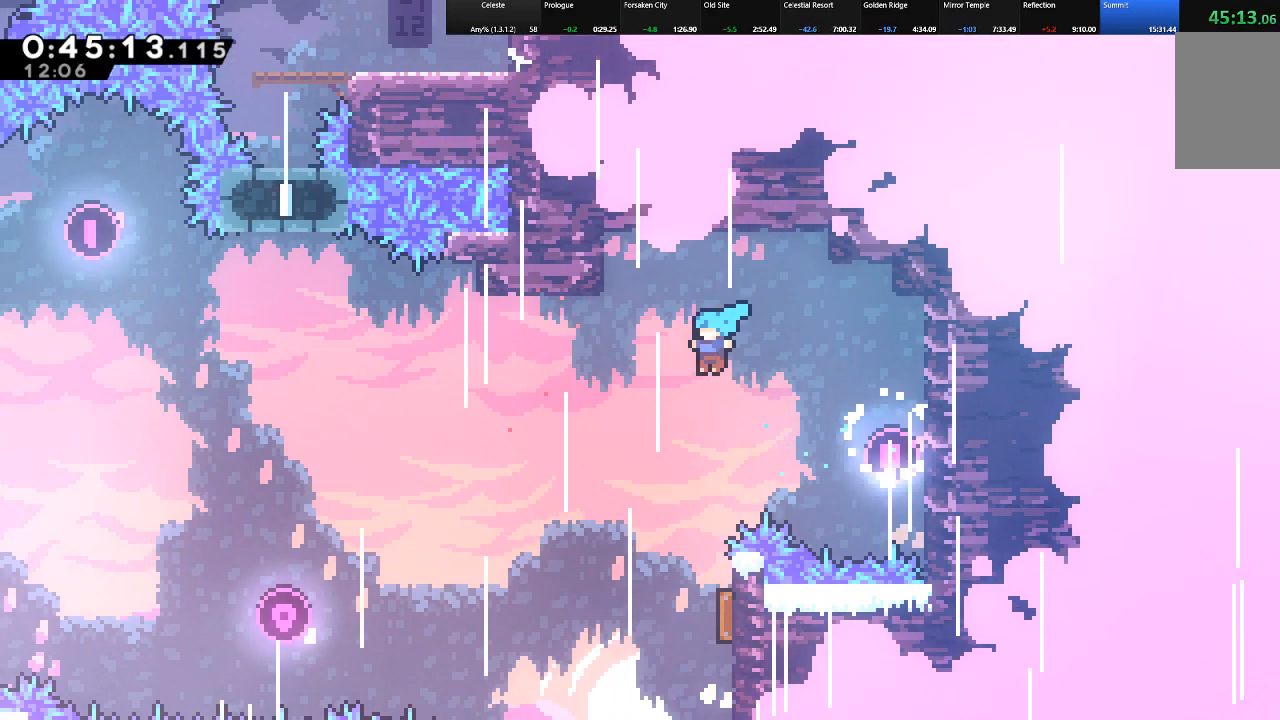
{"keys": ["right", "shift"], "events": [[83, "left", "up"], [417, "right", "down"]]}
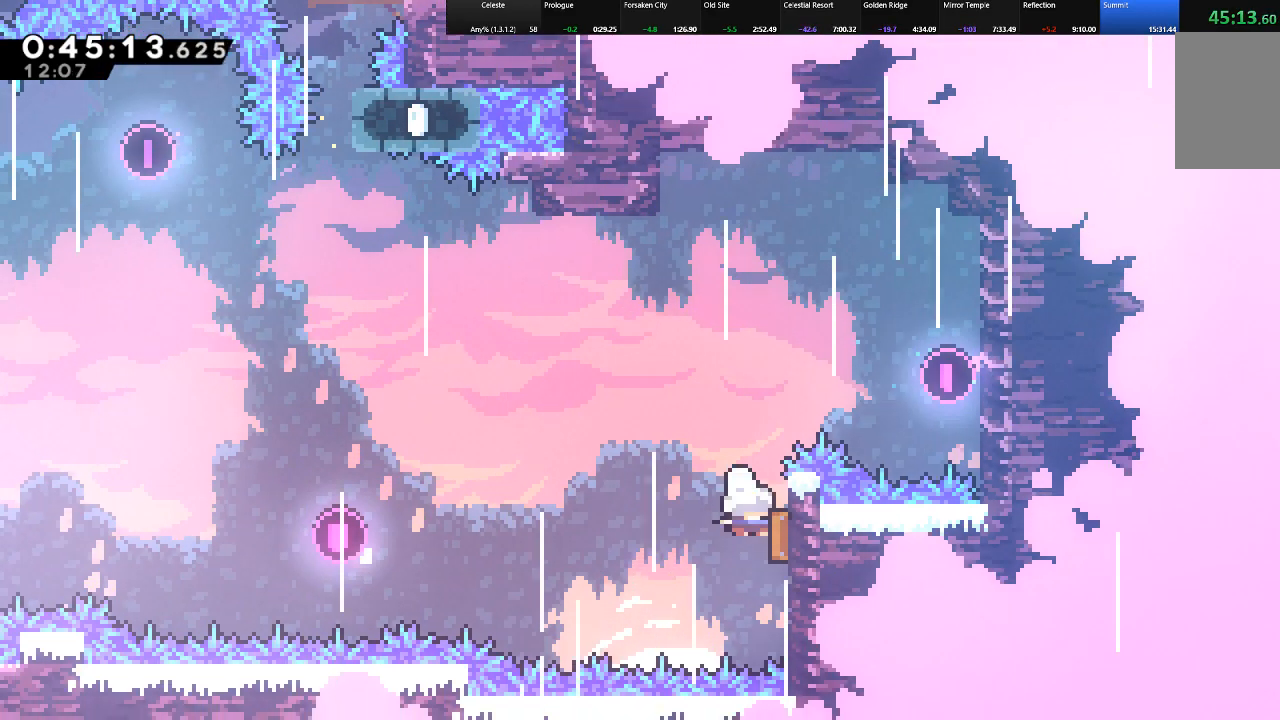
{"keys": ["left", "shift", "up"], "events": [[100, "left", "down"], [100, "right", "up"], [383, "up", "down"]]}
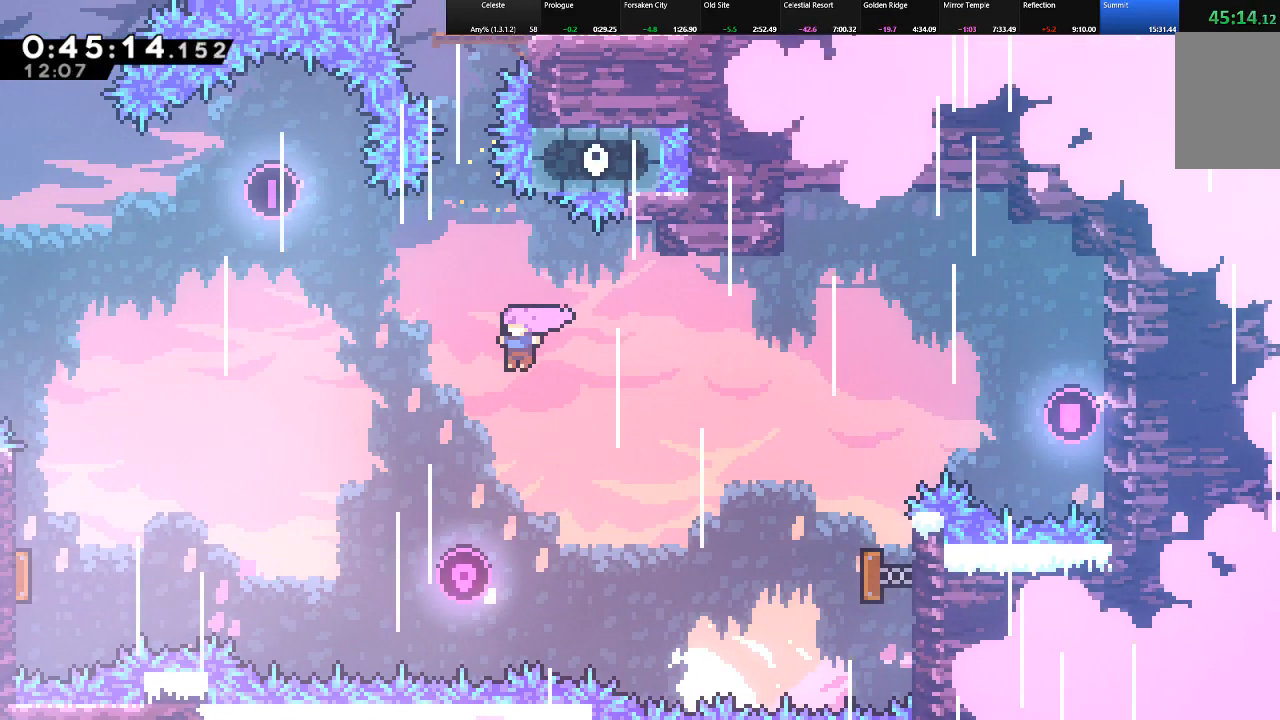
{"keys": ["shift", "up"], "events": [[117, "left", "up"], [167, "c", "down"], [350, "c", "up"], [450, "left", "down"], [500, "left", "up"]]}
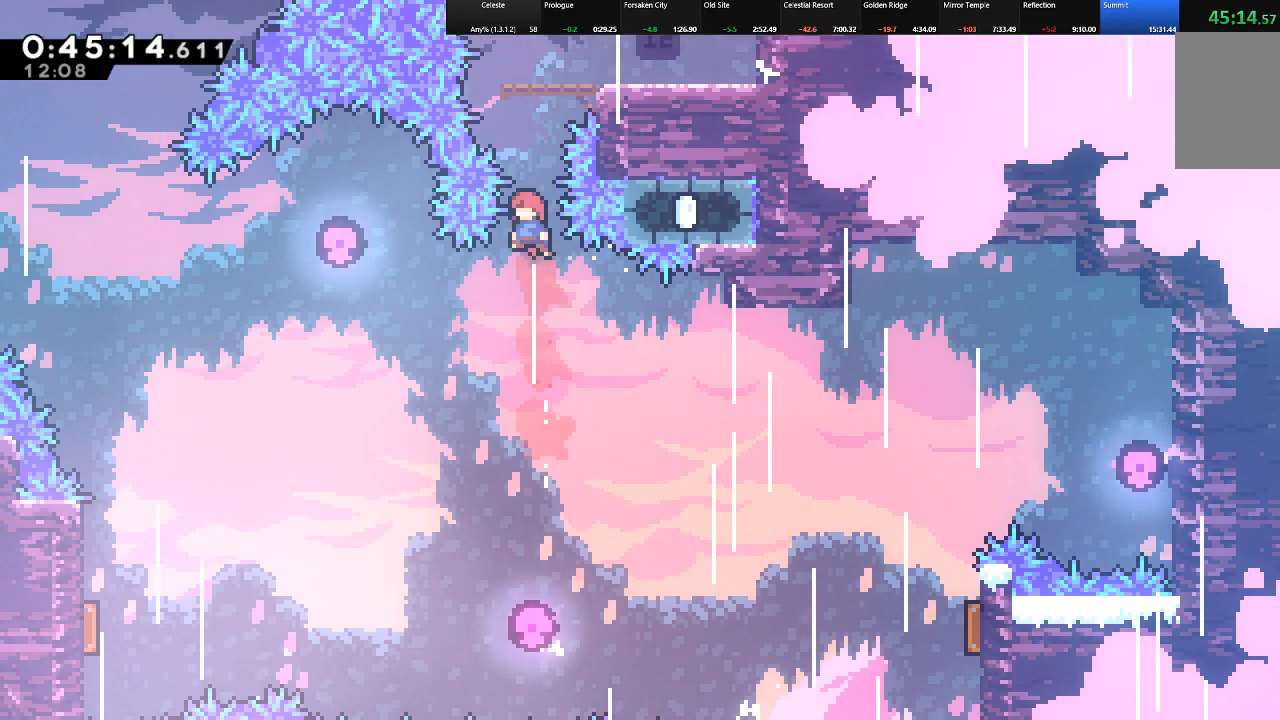
{"keys": ["right"], "events": [[83, "c", "down"], [283, "right", "down"], [317, "c", "up"], [367, "up", "up"], [417, "shift", "up"]]}
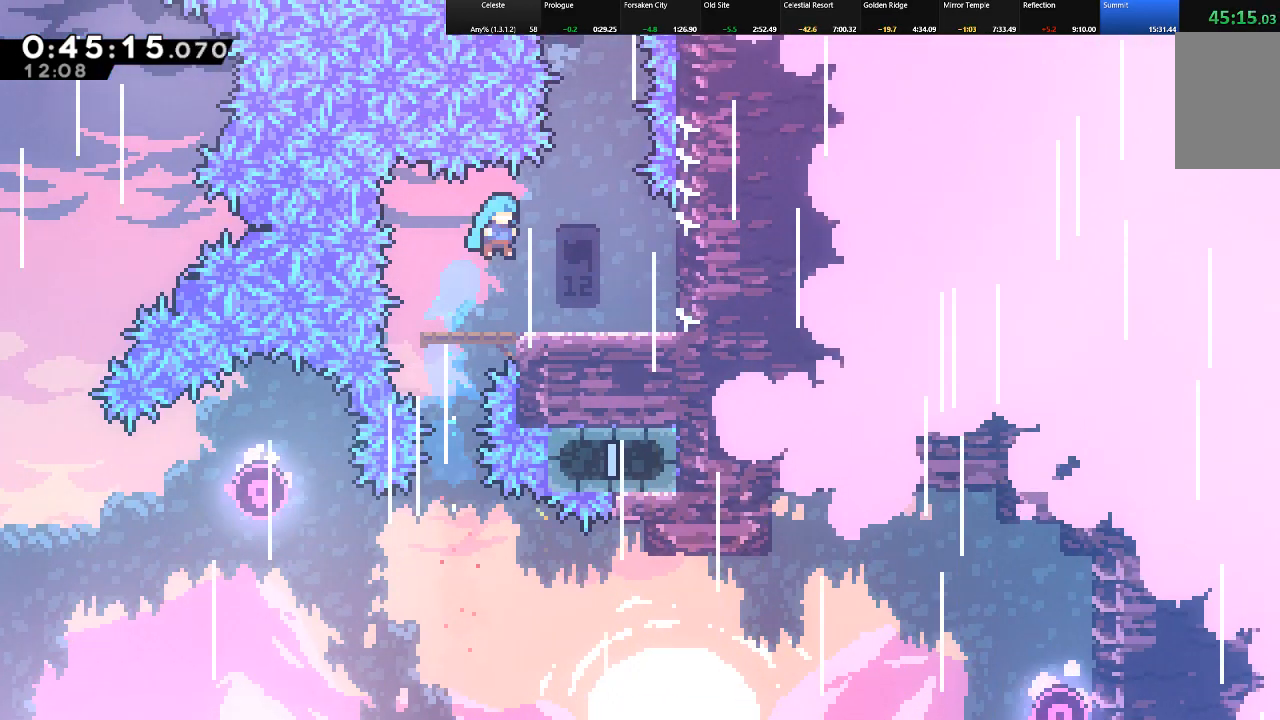
{"keys": ["shift", "z"], "events": [[250, "right", "up"], [300, "shift", "down"], [483, "z", "down"]]}
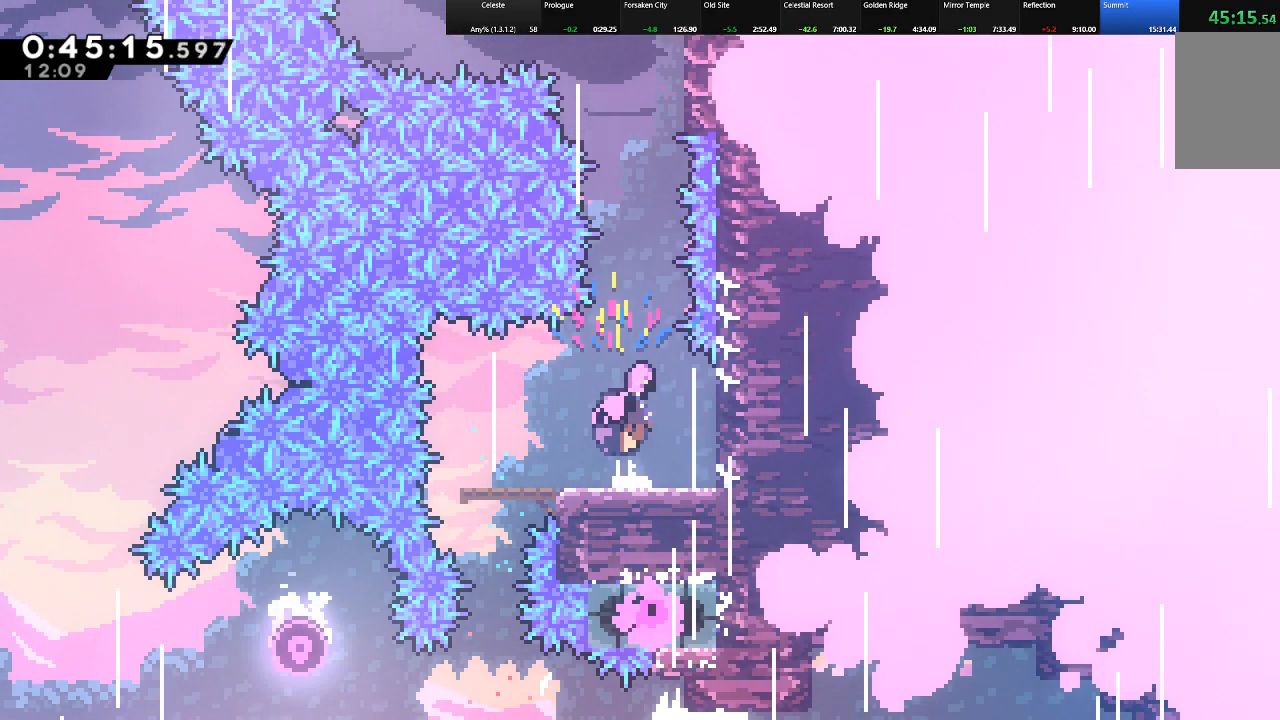
{"keys": ["right", "shift", "up"], "events": [[33, "up", "down"], [217, "z", "up"], [267, "c", "down"], [400, "right", "down"], [500, "c", "up"]]}
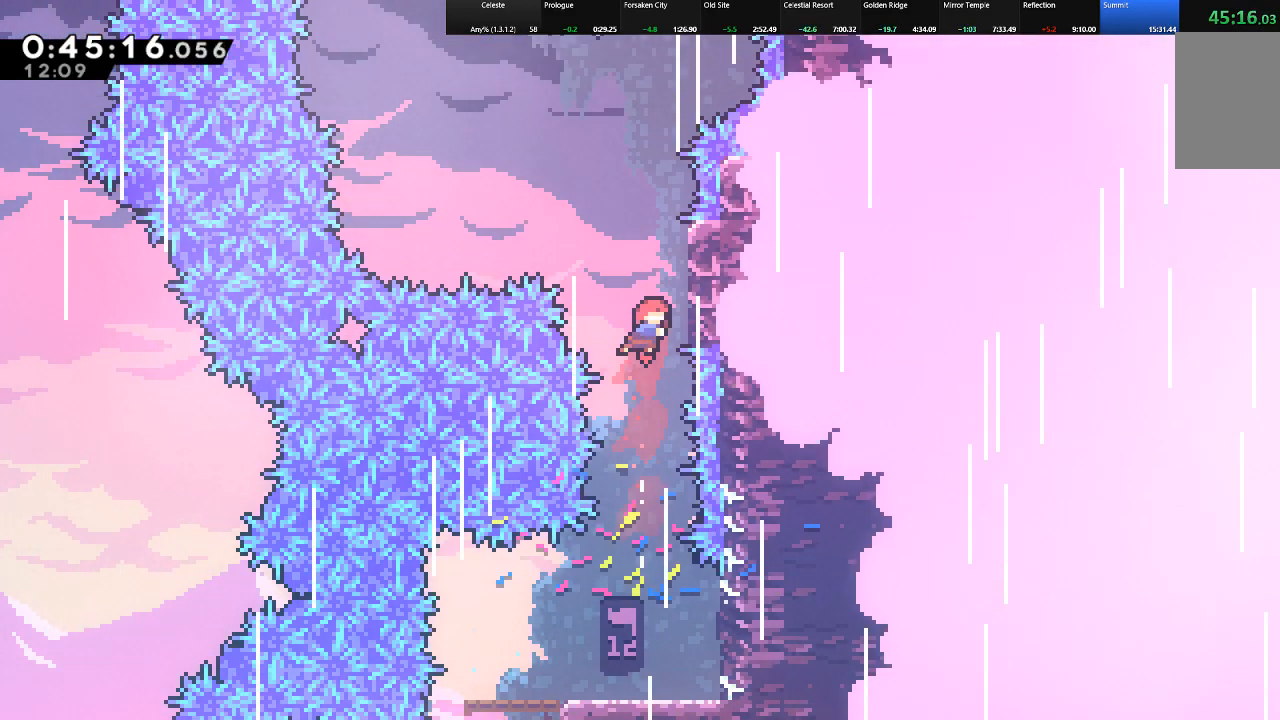
{"keys": ["left", "shift", "up", "z"], "events": [[133, "left", "down"], [133, "right", "up"], [133, "z", "down"]]}
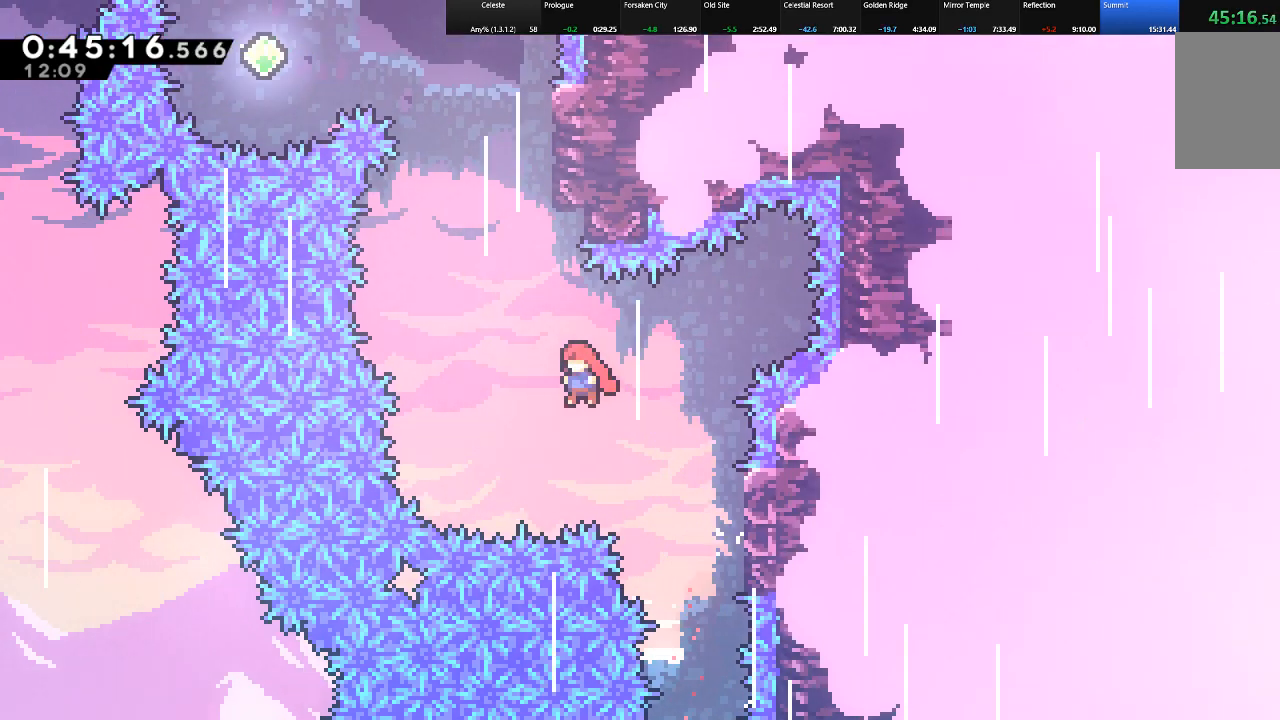
{"keys": ["c", "right", "shift", "up"], "events": [[17, "z", "up"], [200, "c", "down"], [200, "left", "up"], [433, "right", "down"]]}
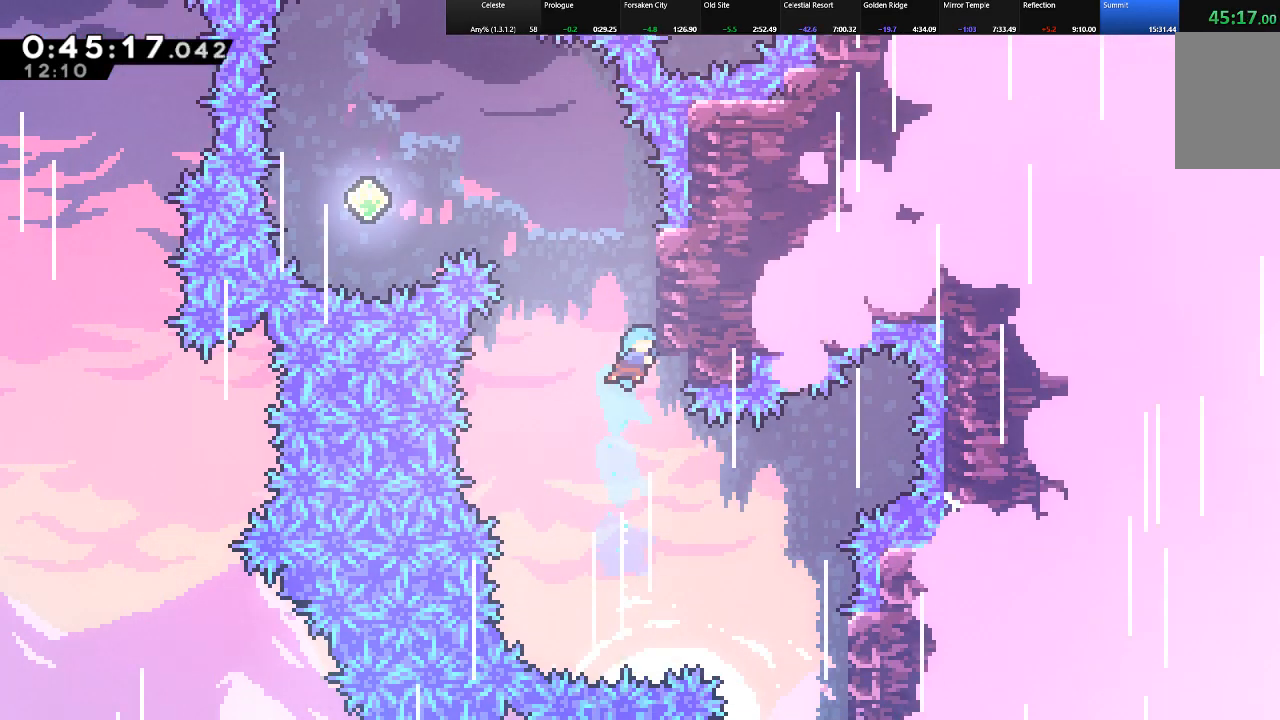
{"keys": ["left", "shift", "up", "z"], "events": [[33, "c", "up"], [67, "z", "down"], [217, "right", "up"], [217, "z", "up"], [267, "left", "down"], [317, "z", "down"]]}
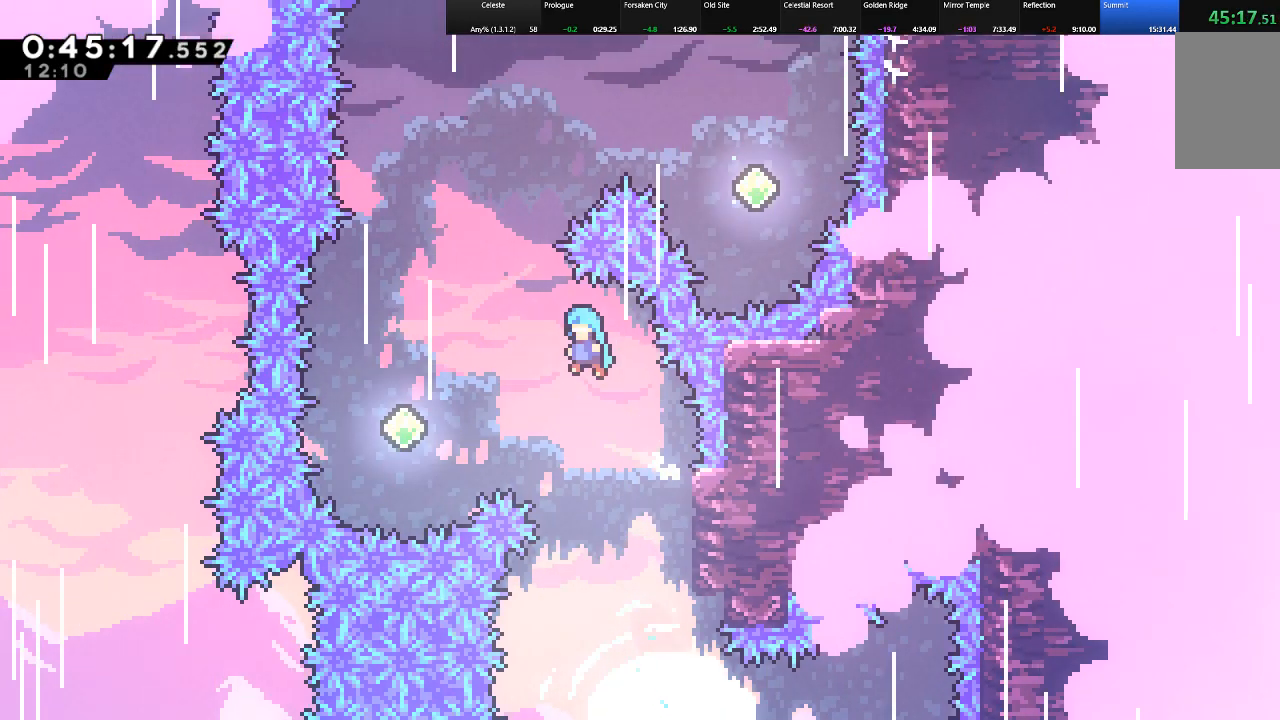
{"keys": ["shift", "up"], "events": [[50, "z", "up"], [417, "left", "up"]]}
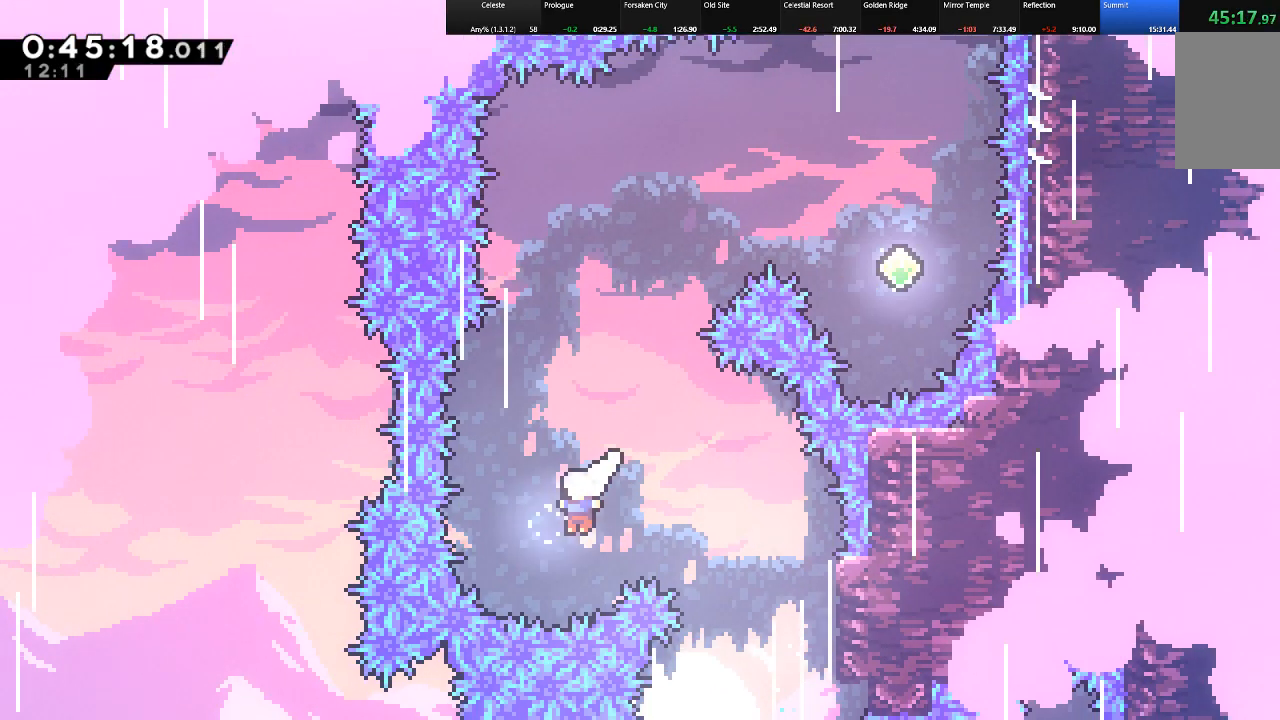
{"keys": ["c", "right", "shift", "up"], "events": [[17, "c", "down"], [200, "c", "up"], [200, "right", "down"], [300, "c", "down"]]}
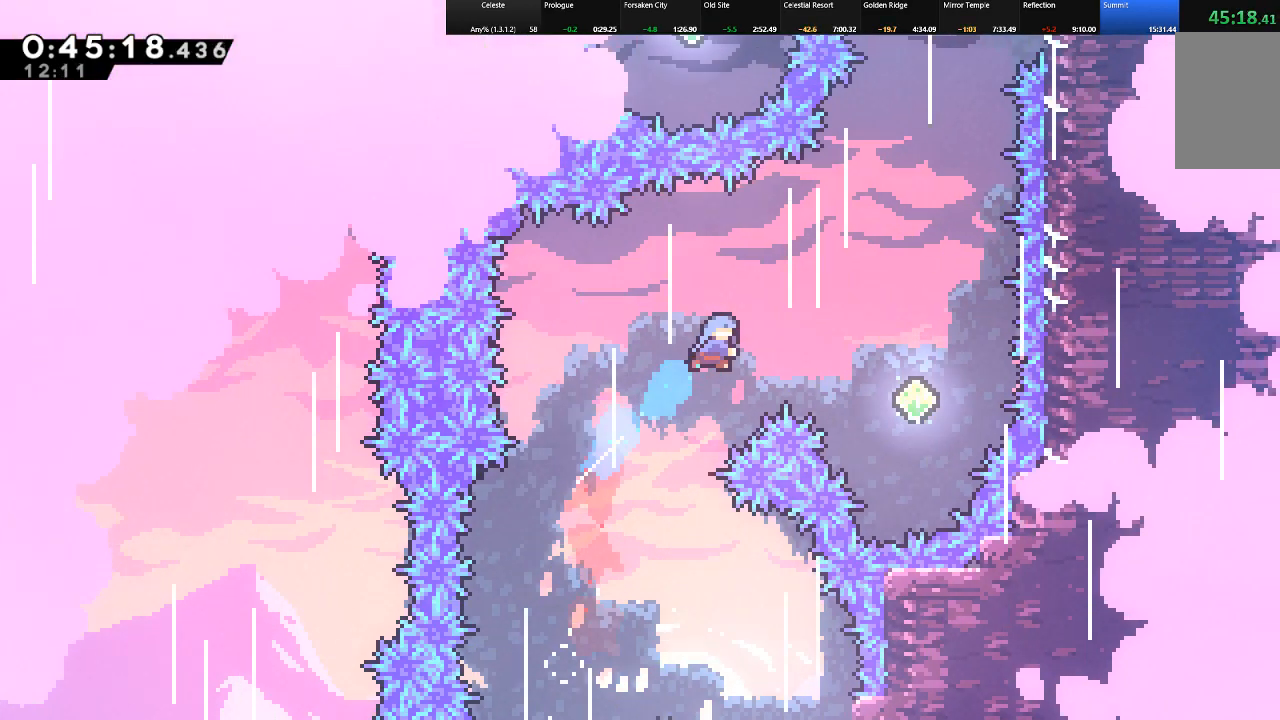
{"keys": ["right", "shift", "up"], "events": [[67, "c", "up"]]}
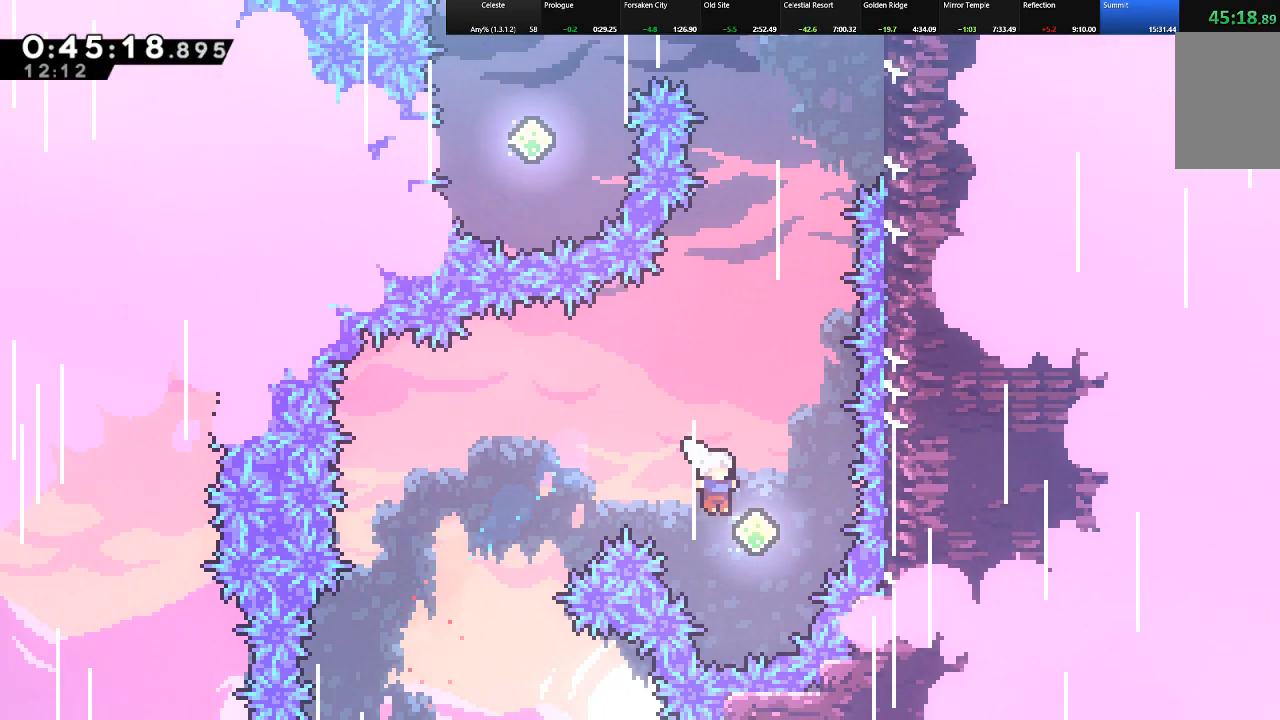
{"keys": ["shift", "up"], "events": [[50, "right", "up"], [83, "c", "down"], [317, "c", "up"]]}
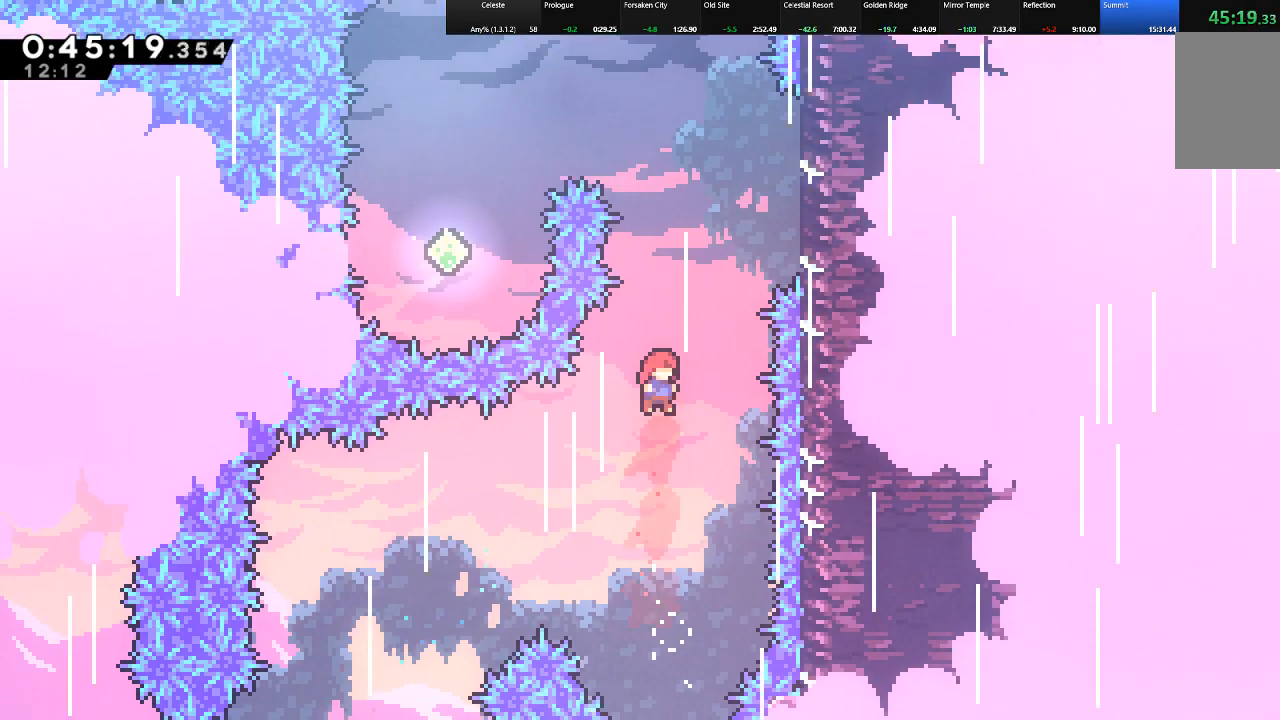
{"keys": ["shift", "up", "z"], "events": [[17, "c", "down"], [17, "right", "down"], [300, "c", "up"], [433, "right", "up"], [483, "z", "down"]]}
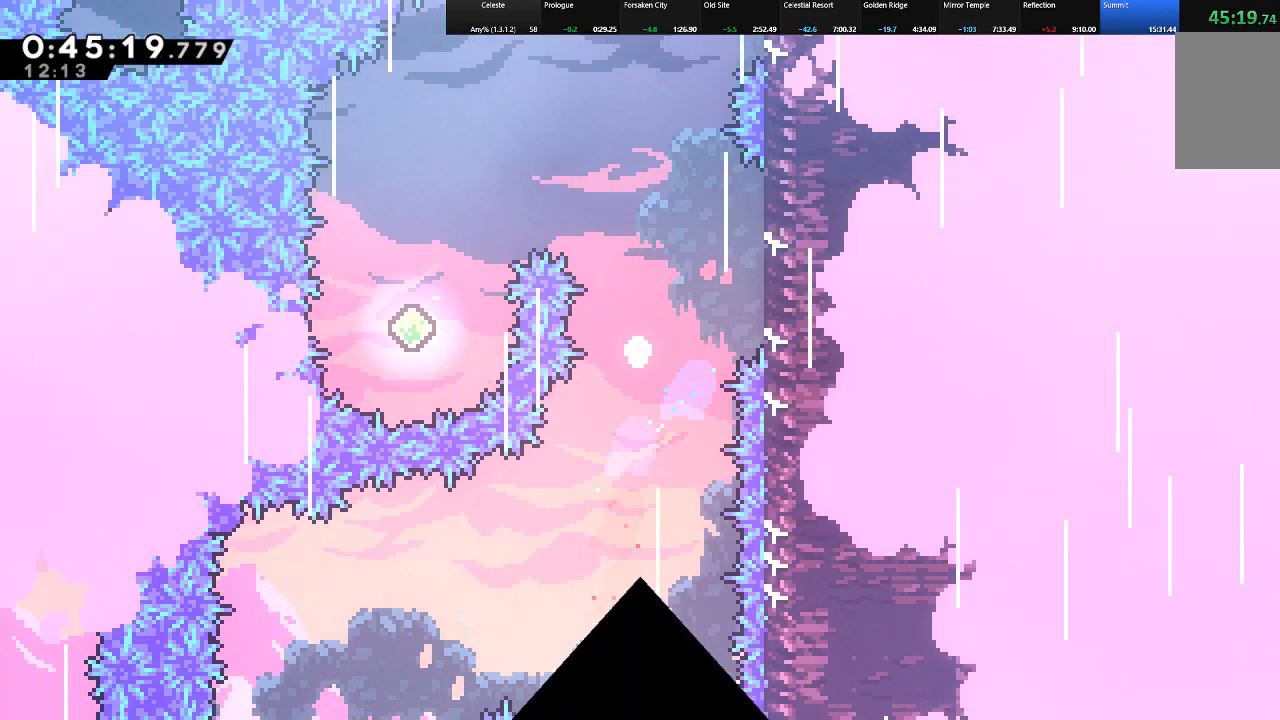
{"keys": ["left", "shift"], "events": [[83, "z", "up"], [117, "up", "up"], [117, "z", "down"], [217, "z", "up"], [267, "z", "down"], [400, "z", "up"], [450, "left", "down"]]}
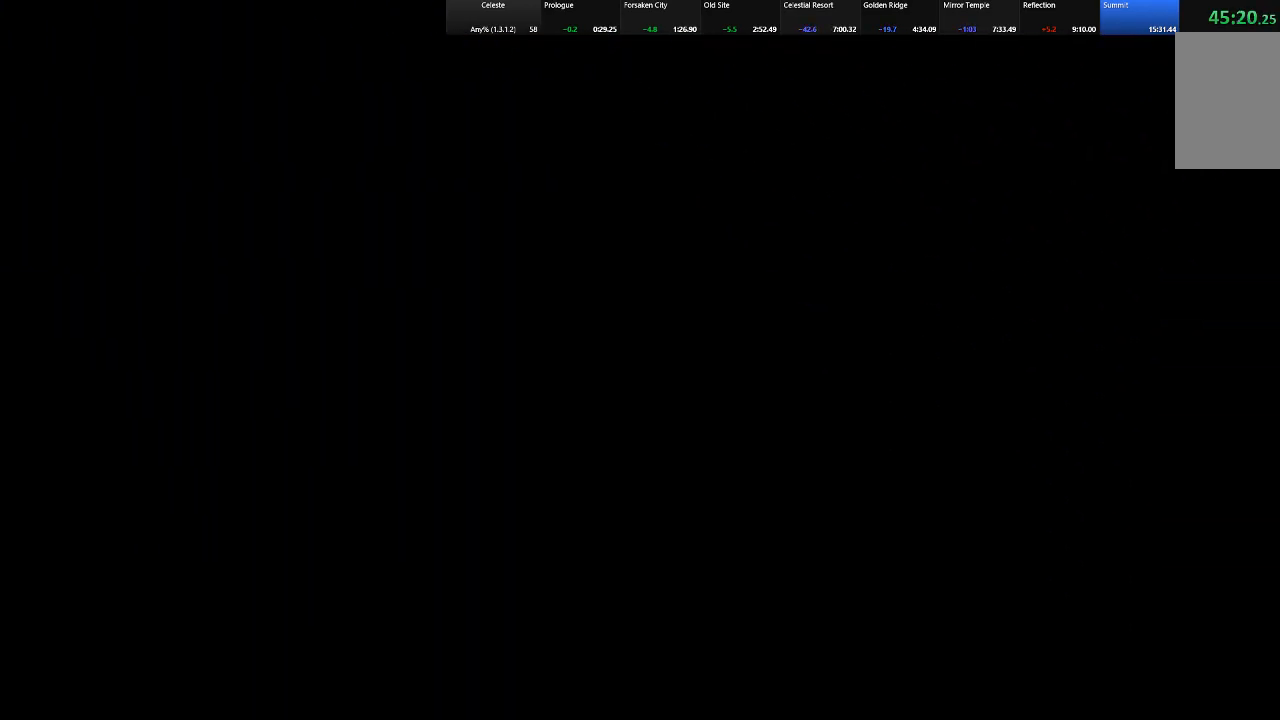
{"keys": ["shift"], "events": [[50, "right", "down"], [100, "up", "down"], [133, "left", "up"], [133, "up", "up"], [233, "right", "up"]]}
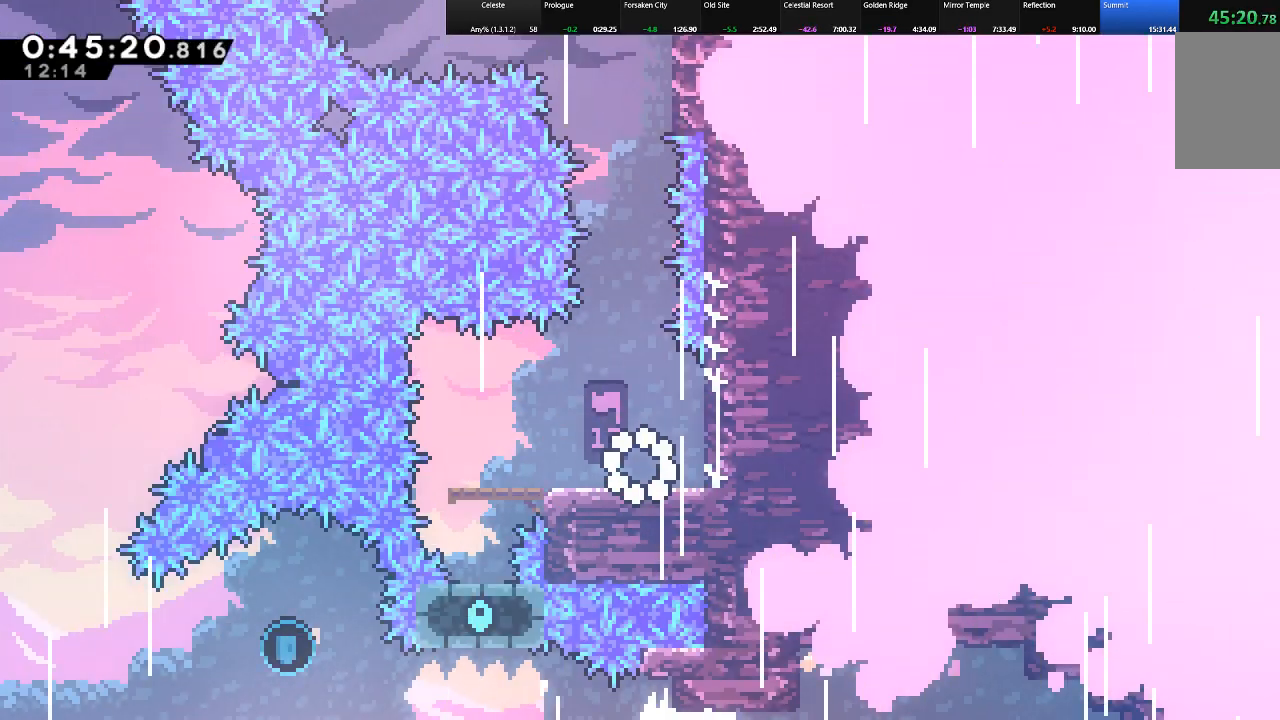
{"keys": ["c", "shift", "up"], "events": [[150, "z", "down"], [250, "up", "down"], [433, "z", "up"], [483, "c", "down"]]}
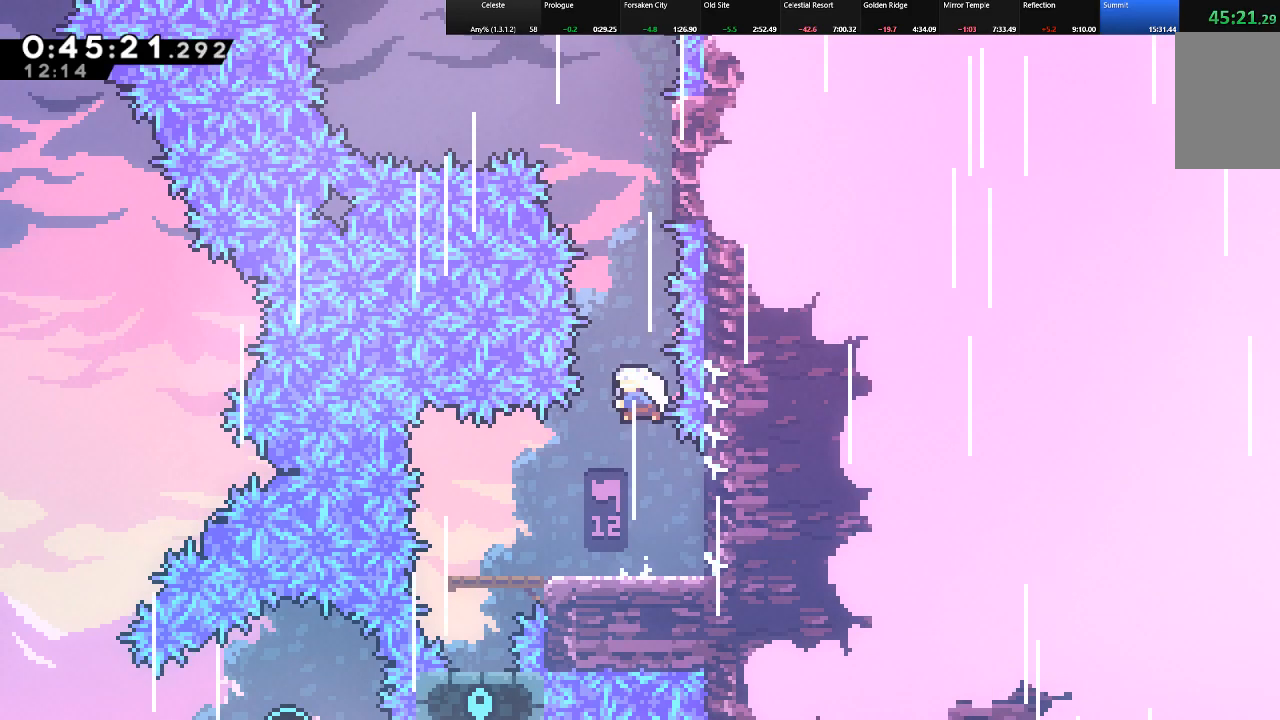
{"keys": ["left", "shift", "up", "z"], "events": [[217, "c", "up"], [217, "right", "down"], [400, "left", "down"], [400, "right", "up"], [400, "z", "down"]]}
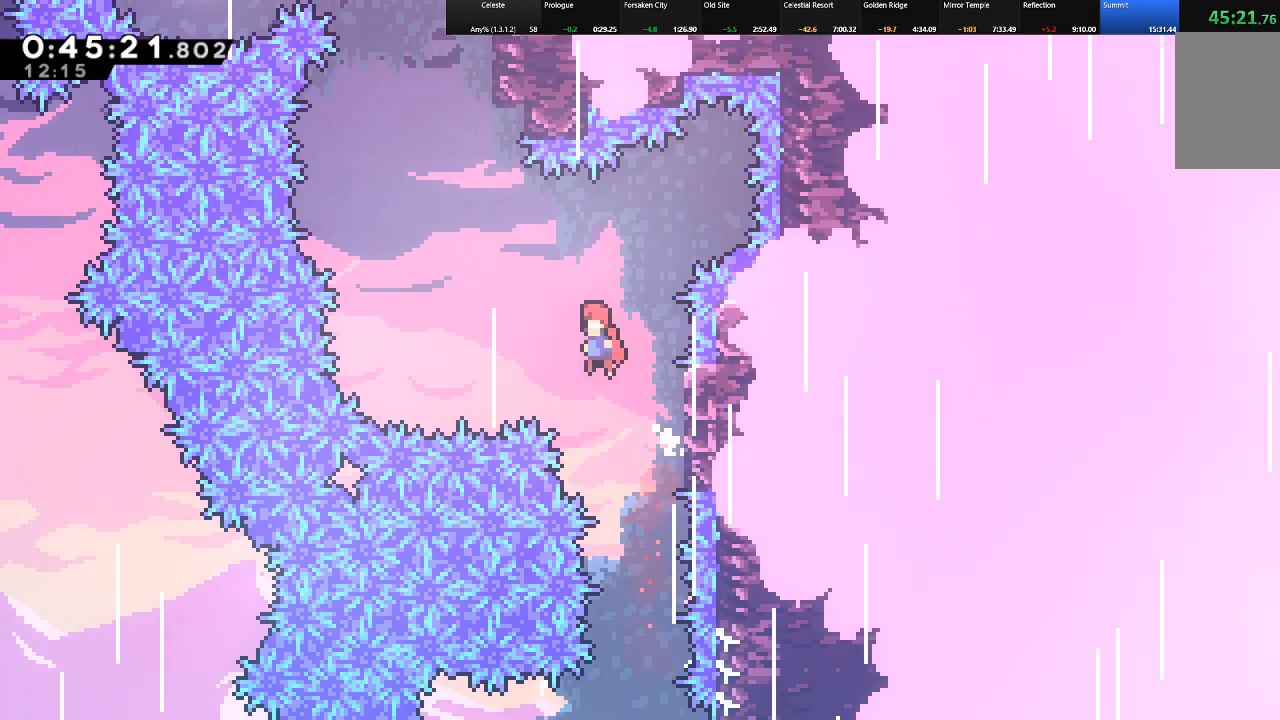
{"keys": ["c", "shift", "up"], "events": [[317, "z", "up"], [367, "left", "up"], [417, "c", "down"]]}
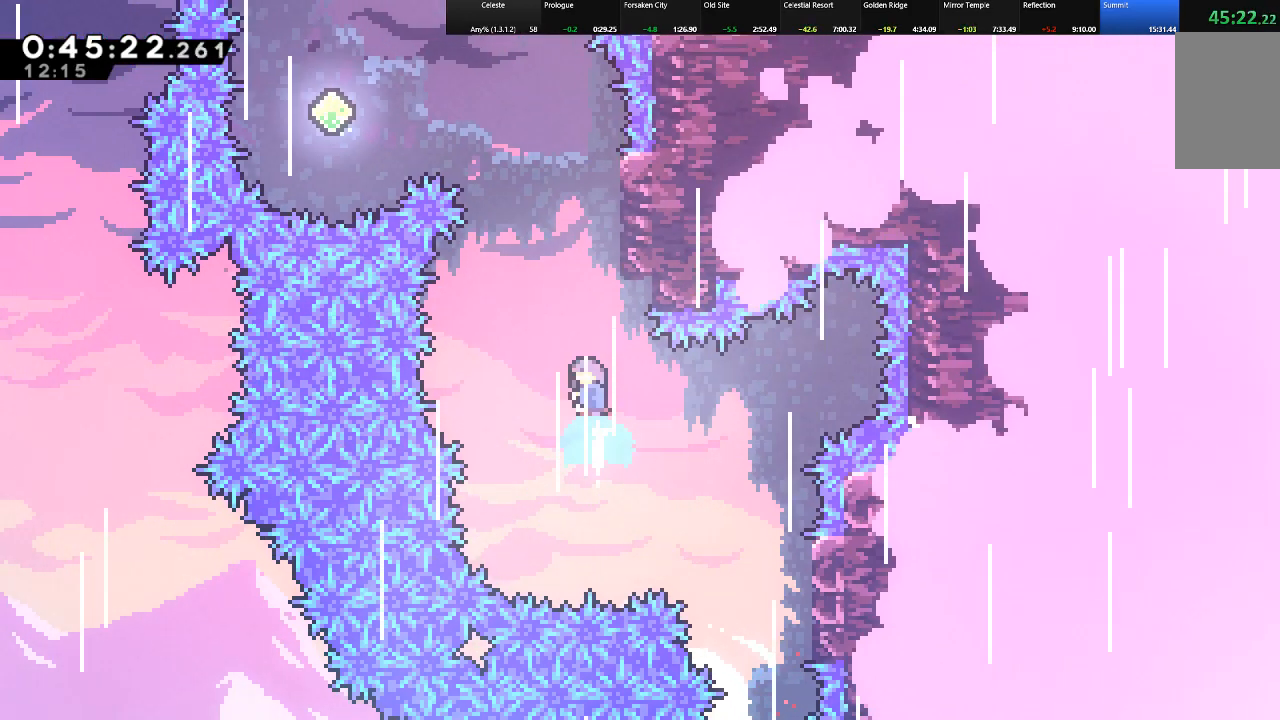
{"keys": ["left", "shift", "up", "z"], "events": [[100, "c", "up"], [150, "right", "down"], [300, "left", "down"], [300, "right", "up"], [300, "z", "down"]]}
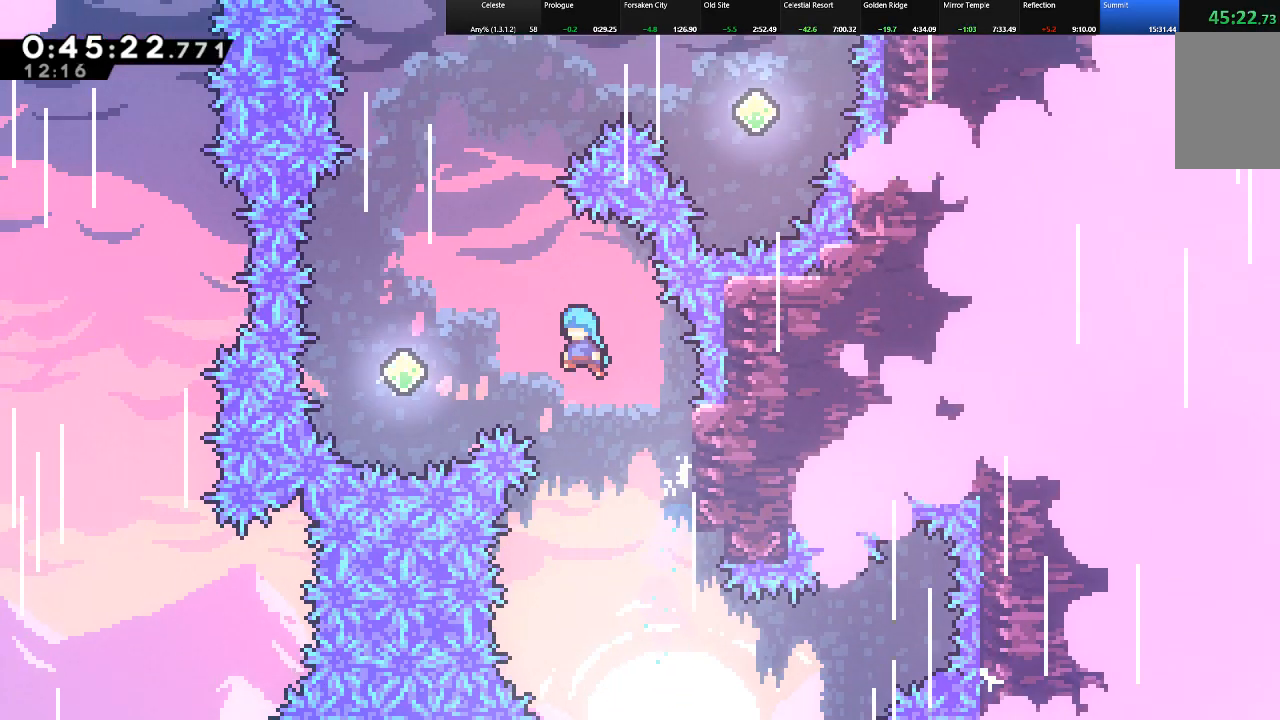
{"keys": ["c", "shift", "up"], "events": [[350, "z", "up"], [450, "left", "up"], [500, "c", "down"]]}
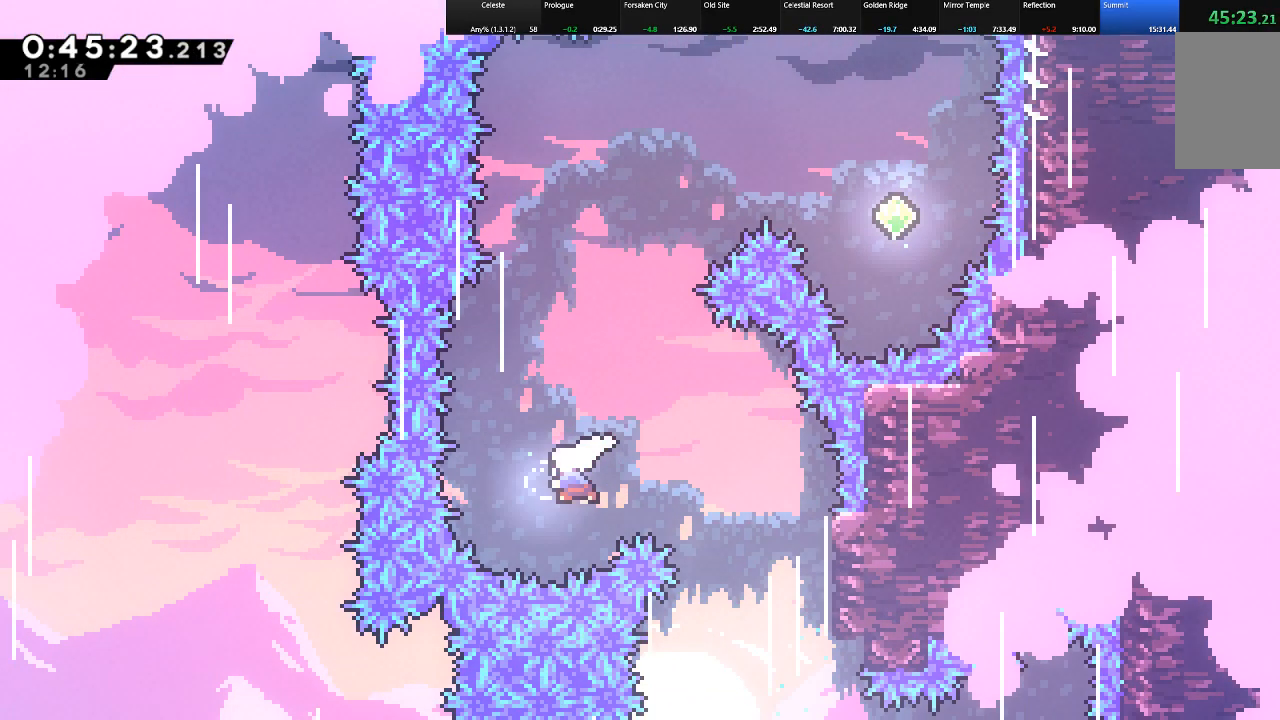
{"keys": ["c", "right", "shift", "up"], "events": [[183, "c", "up"], [233, "right", "down"], [333, "c", "down"]]}
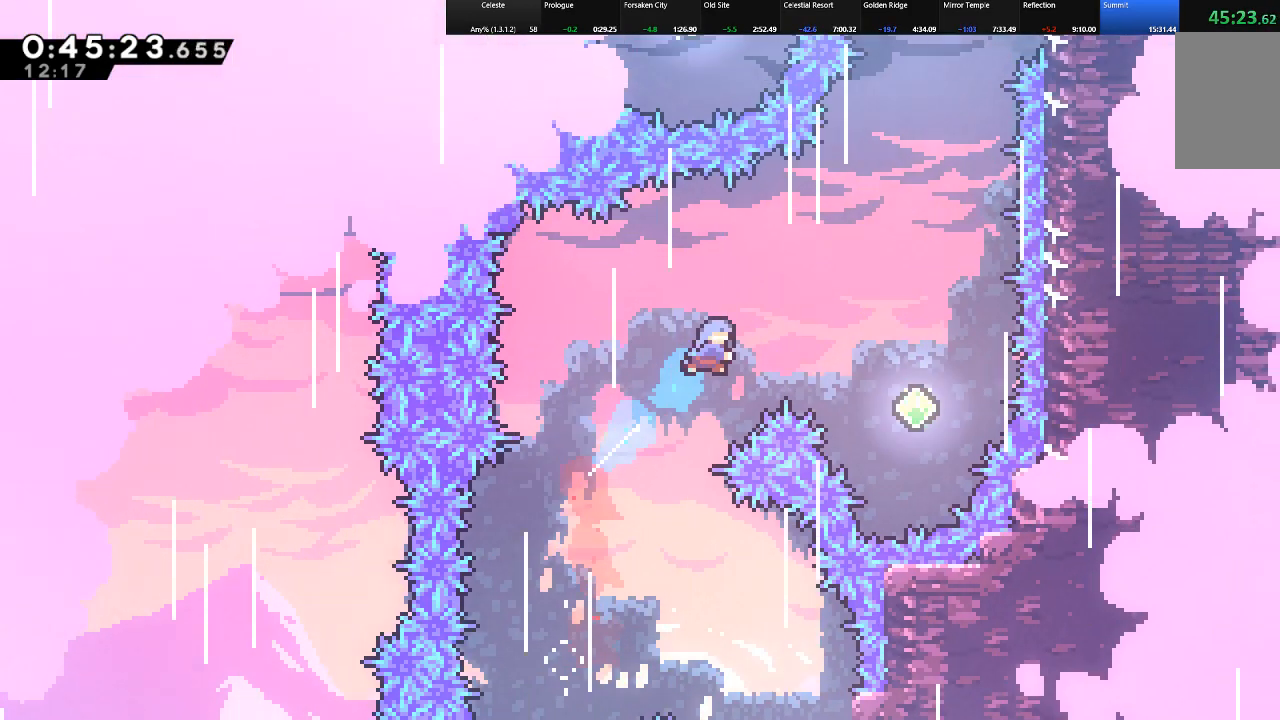
{"keys": ["right", "shift", "up"], "events": [[100, "c", "up"]]}
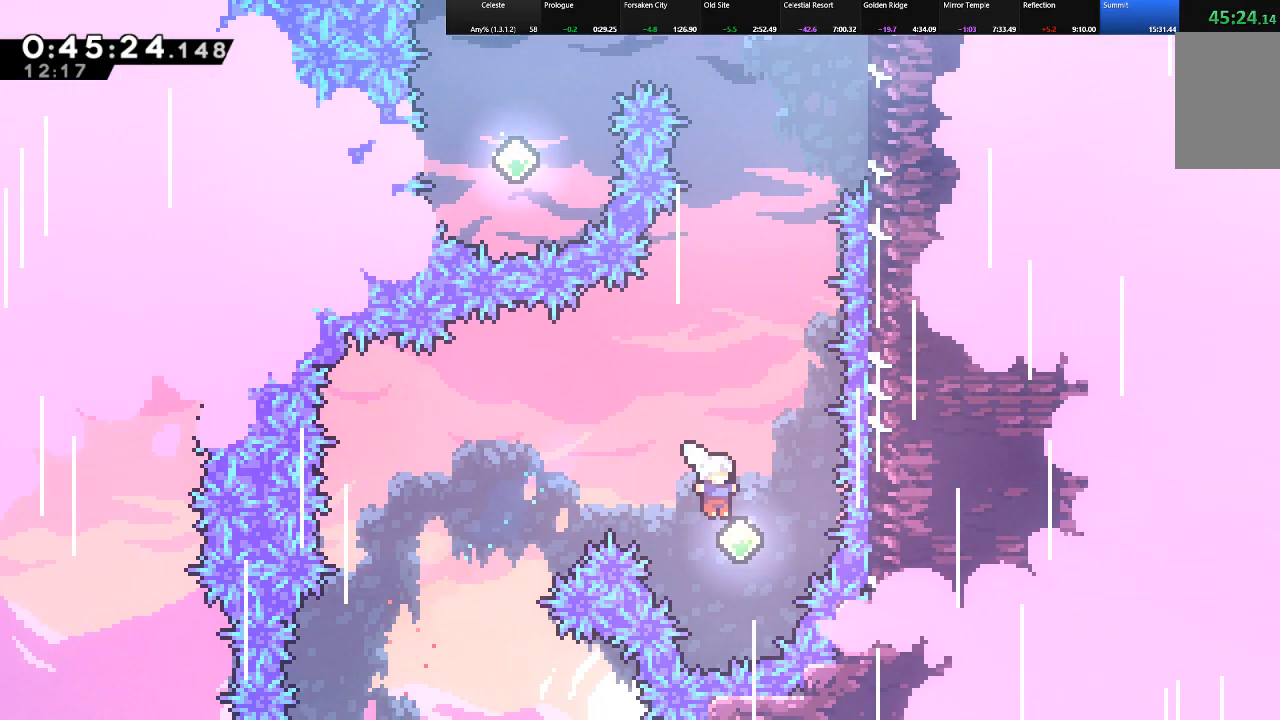
{"keys": ["shift", "up"], "events": [[67, "right", "up"], [117, "c", "down"], [400, "c", "up"]]}